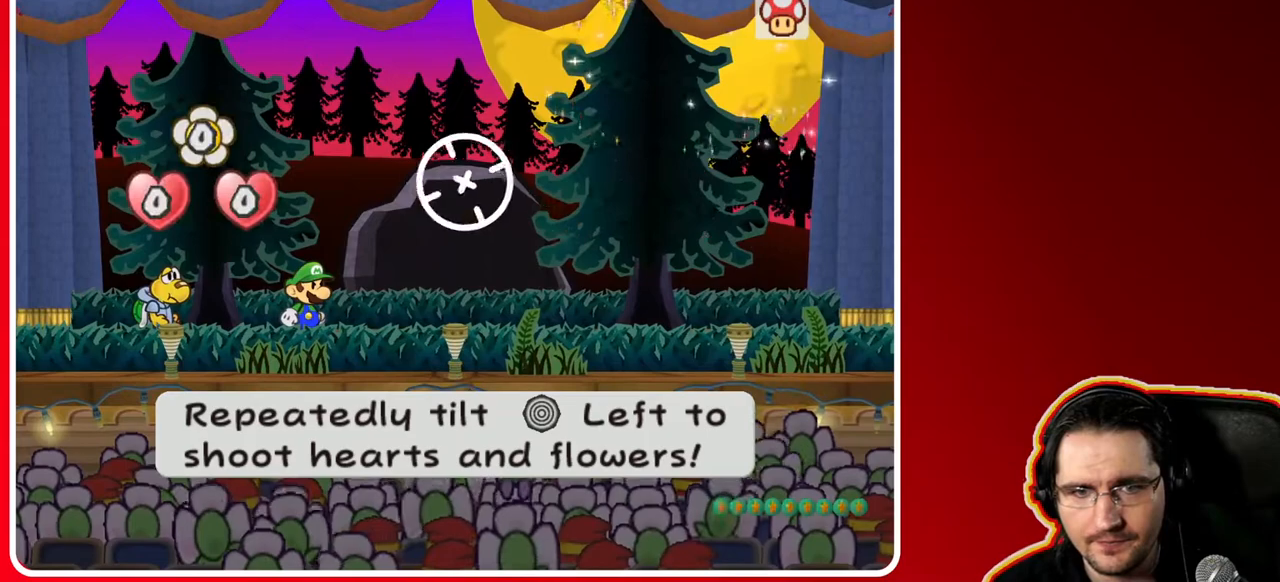
Gameplay with a controller (Nintendo layout); each line is a JSON object with the inputs held at the frame after it. "events" lists button and stick changes between this image and that frame as [ms after this image, input, new state], when the widget could be followed in between. Not read: L3 R3.
{"buttons": [], "left_stick": "left", "right_stick": "center", "events": [[383, "left_stick", "center"], [433, "left_stick", "left"]]}
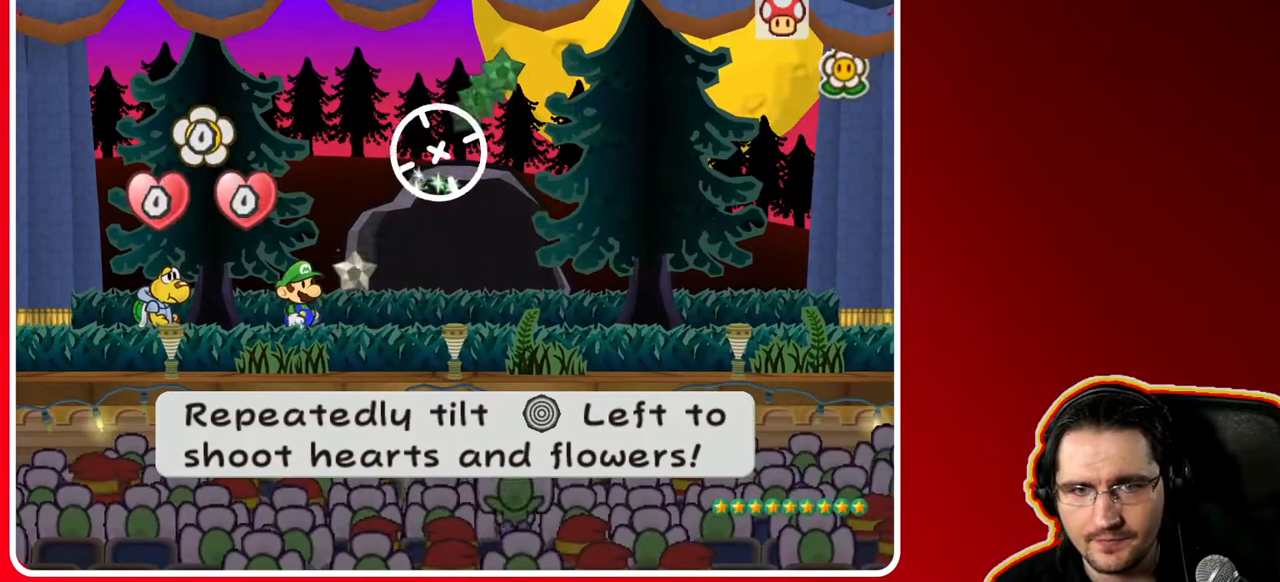
{"buttons": [], "left_stick": "center", "right_stick": "center", "events": [[50, "left_stick", "center"], [100, "left_stick", "left"], [267, "left_stick", "center"], [317, "left_stick", "left"], [433, "left_stick", "center"]]}
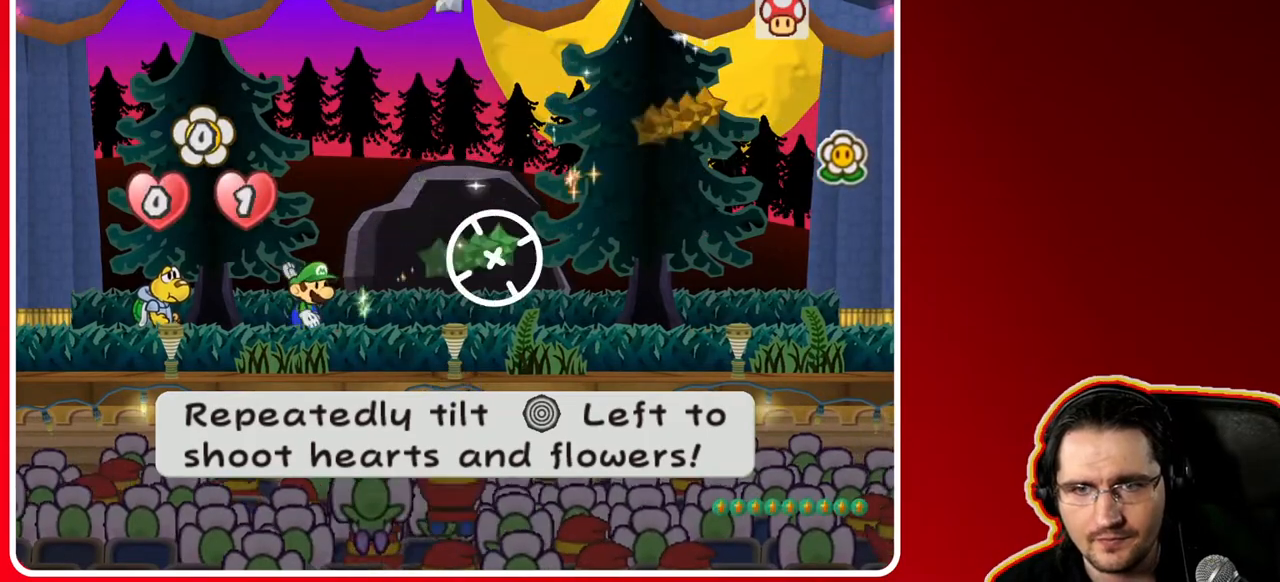
{"buttons": [], "left_stick": "left", "right_stick": "center", "events": [[17, "left_stick", "left"], [167, "left_stick", "center"], [217, "left_stick", "left"], [383, "left_stick", "center"], [433, "left_stick", "left"]]}
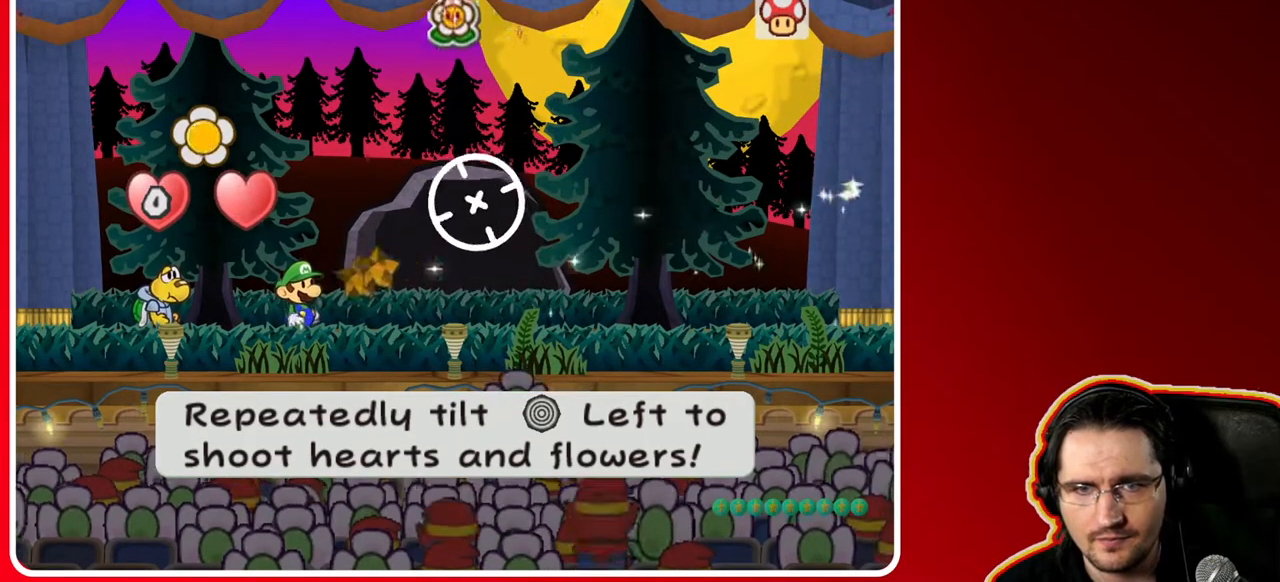
{"buttons": [], "left_stick": "center", "right_stick": "center", "events": [[67, "left_stick", "center"], [117, "left_stick", "left"], [500, "left_stick", "center"]]}
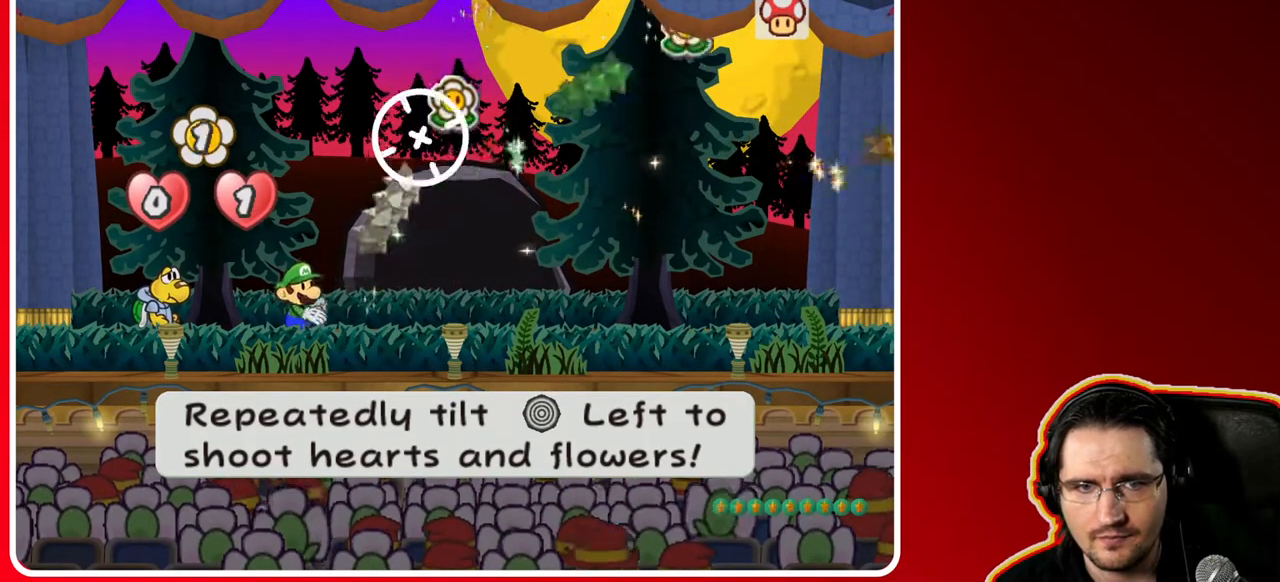
{"buttons": [], "left_stick": "center", "right_stick": "center"}
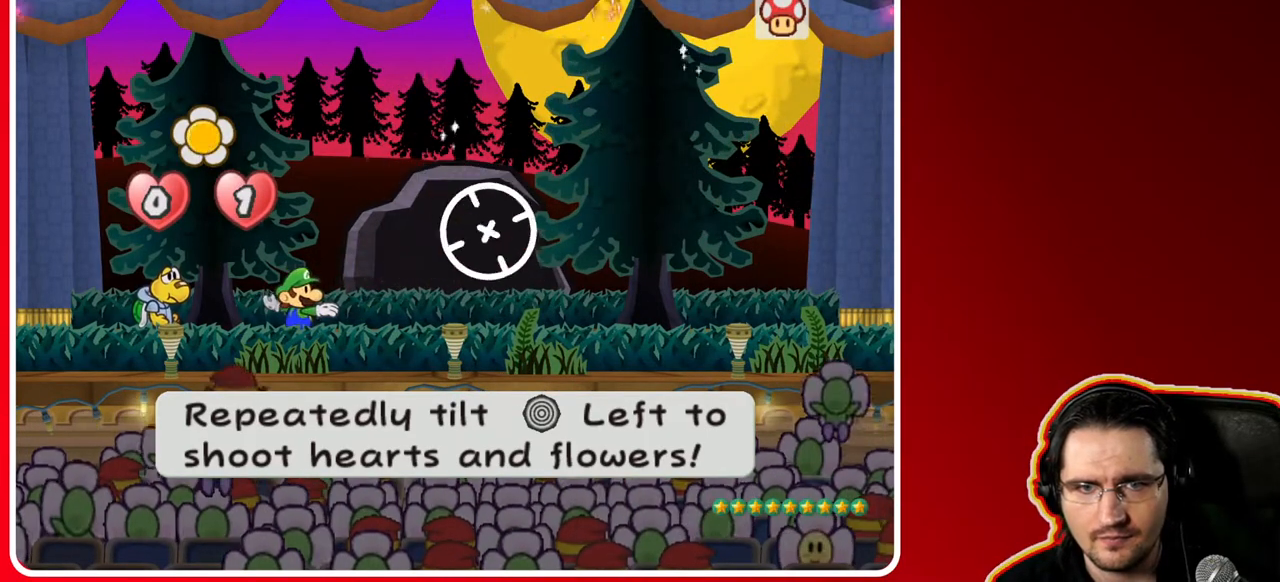
{"buttons": [], "left_stick": "center", "right_stick": "center", "events": []}
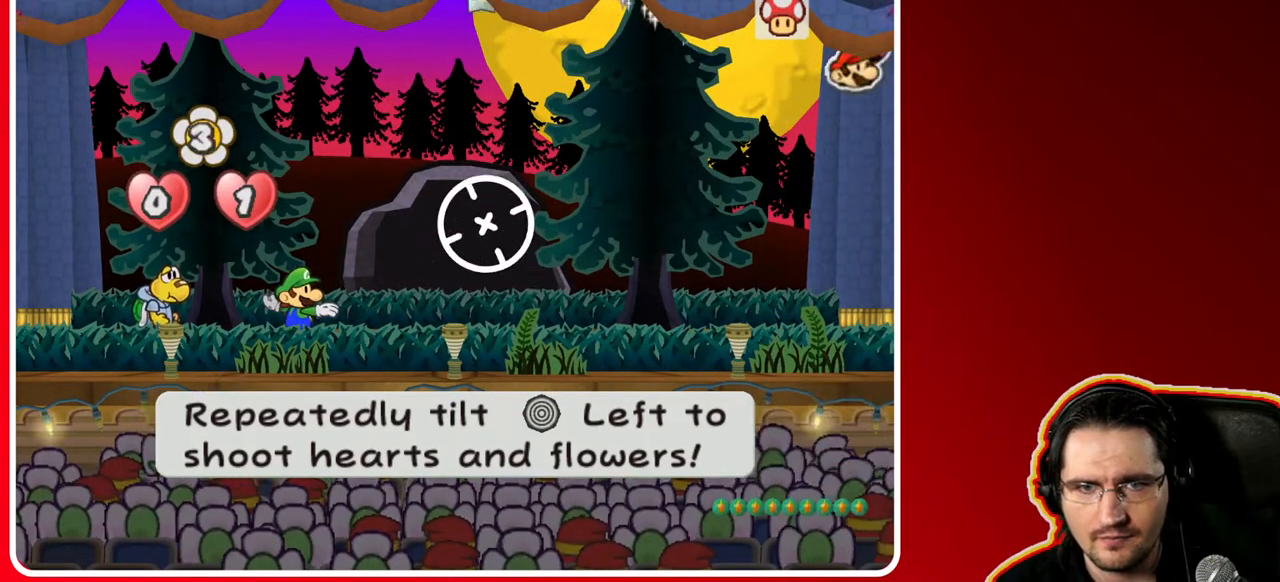
{"buttons": [], "left_stick": "center", "right_stick": "center", "events": [[300, "left_stick", "left"], [467, "left_stick", "center"]]}
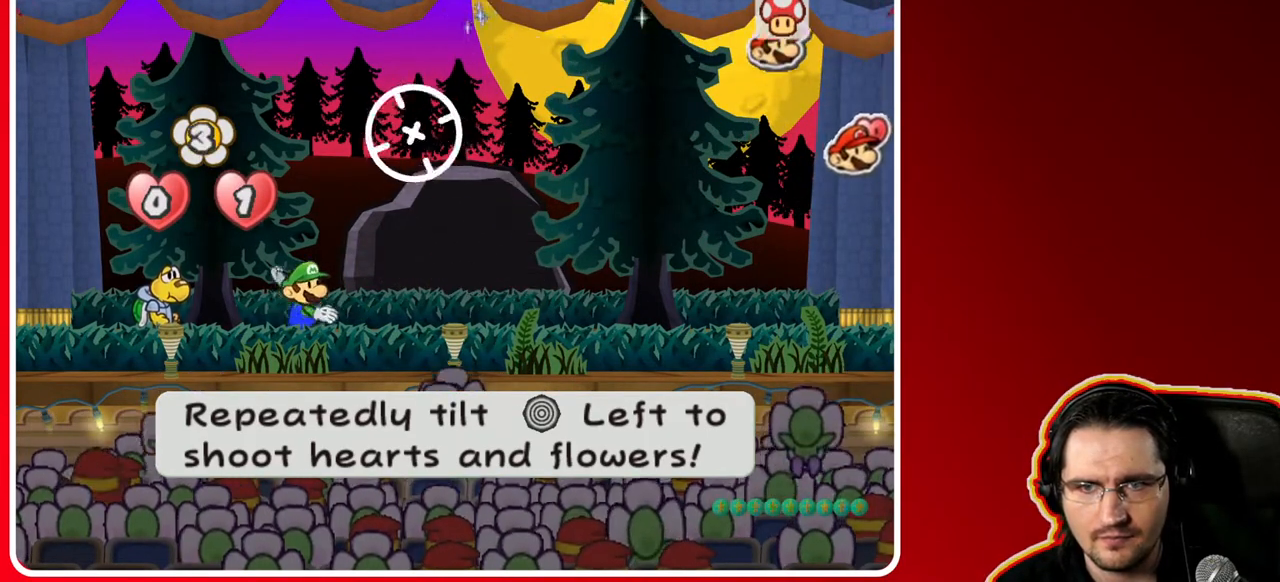
{"buttons": [], "left_stick": "left", "right_stick": "center", "events": [[17, "left_stick", "left"], [183, "left_stick", "center"], [250, "left_stick", "left"], [433, "left_stick", "center"], [483, "left_stick", "left"]]}
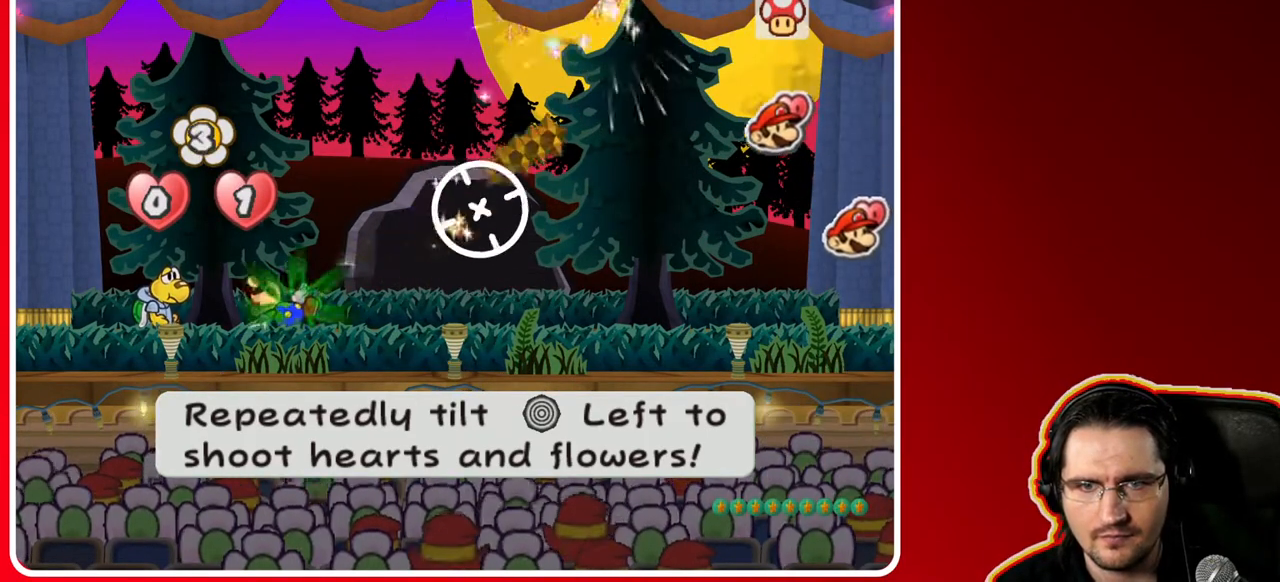
{"buttons": [], "left_stick": "left", "right_stick": "center", "events": [[133, "left_stick", "center"], [467, "left_stick", "left"]]}
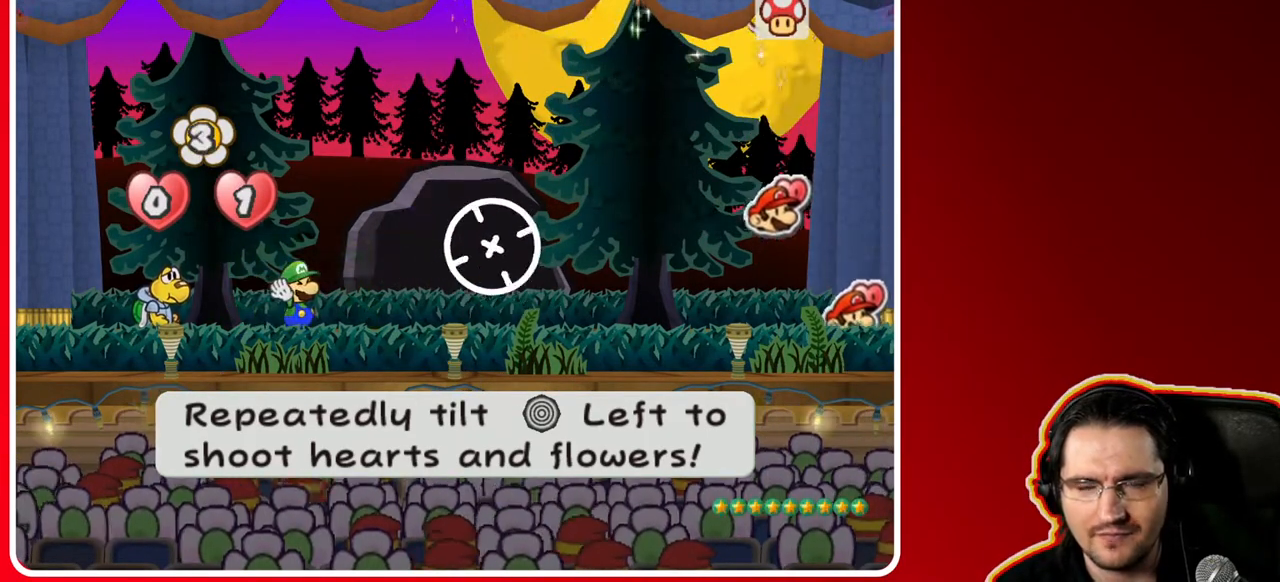
{"buttons": [], "left_stick": "center", "right_stick": "center", "events": [[183, "left_stick", "center"], [233, "left_stick", "left"], [433, "left_stick", "center"]]}
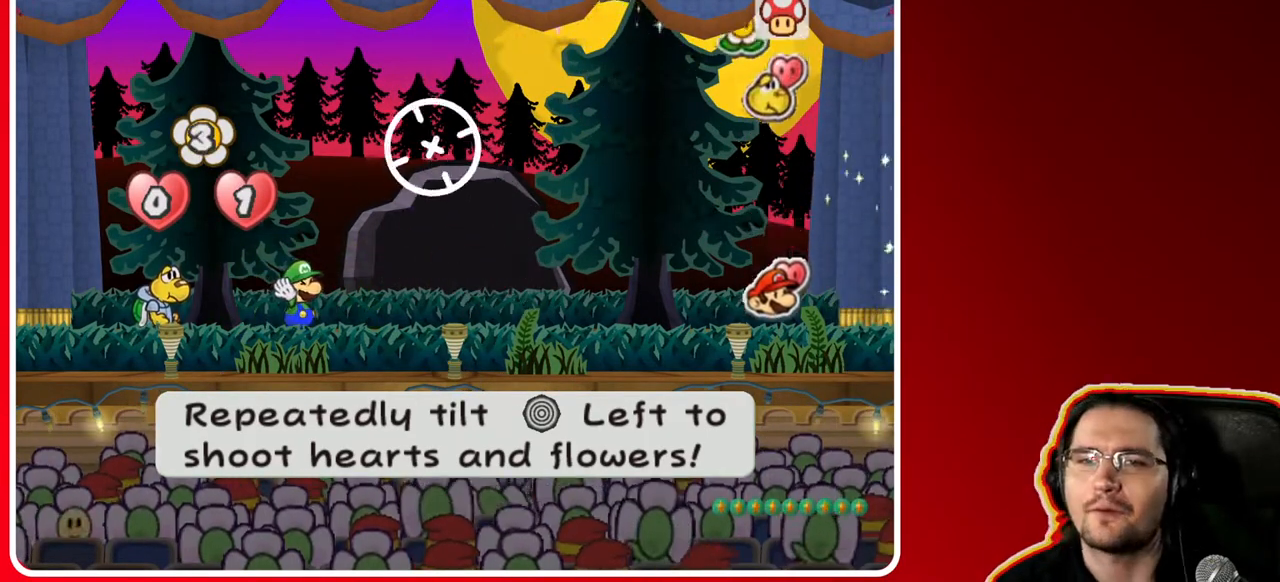
{"buttons": [], "left_stick": "left", "right_stick": "center", "events": [[50, "left_stick", "left"], [183, "left_stick", "center"], [300, "left_stick", "left"], [400, "left_stick", "center"], [467, "left_stick", "left"]]}
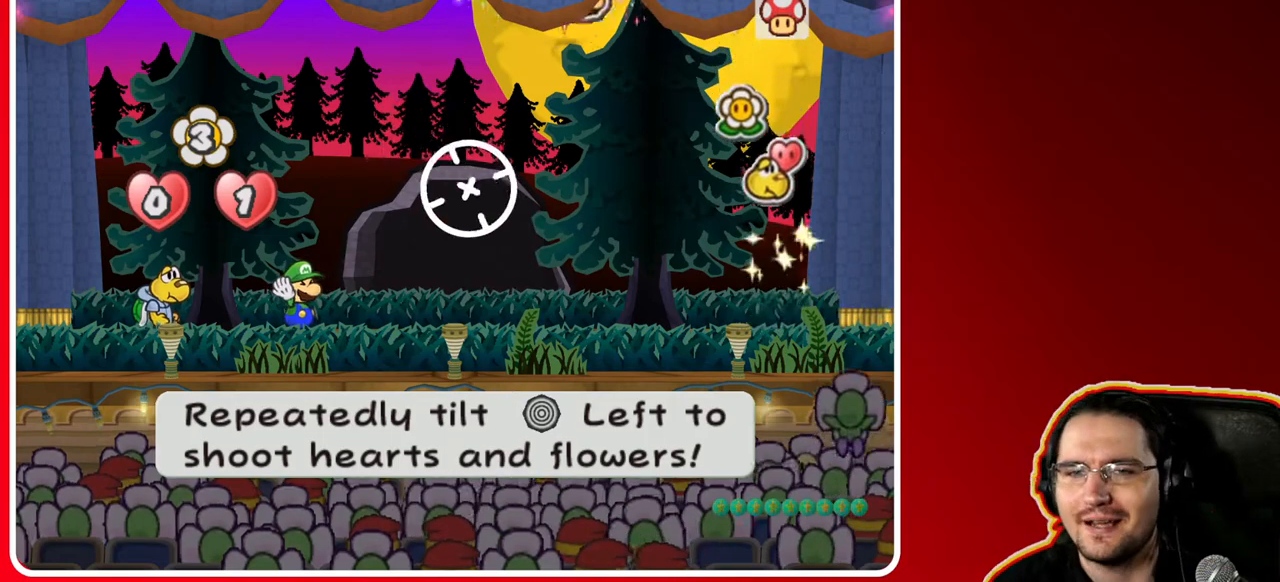
{"buttons": [], "left_stick": "left", "right_stick": "center", "events": [[350, "left_stick", "center"], [417, "left_stick", "left"]]}
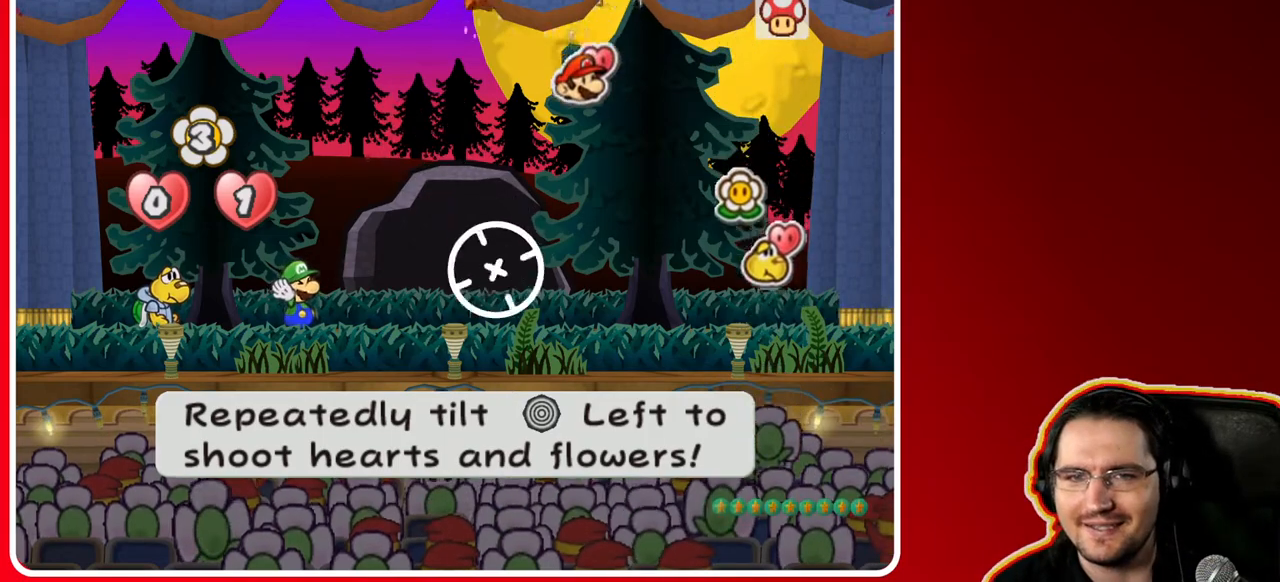
{"buttons": [], "left_stick": "center", "right_stick": "center", "events": [[50, "left_stick", "center"], [100, "left_stick", "left"], [250, "left_stick", "center"], [317, "left_stick", "left"], [483, "left_stick", "center"]]}
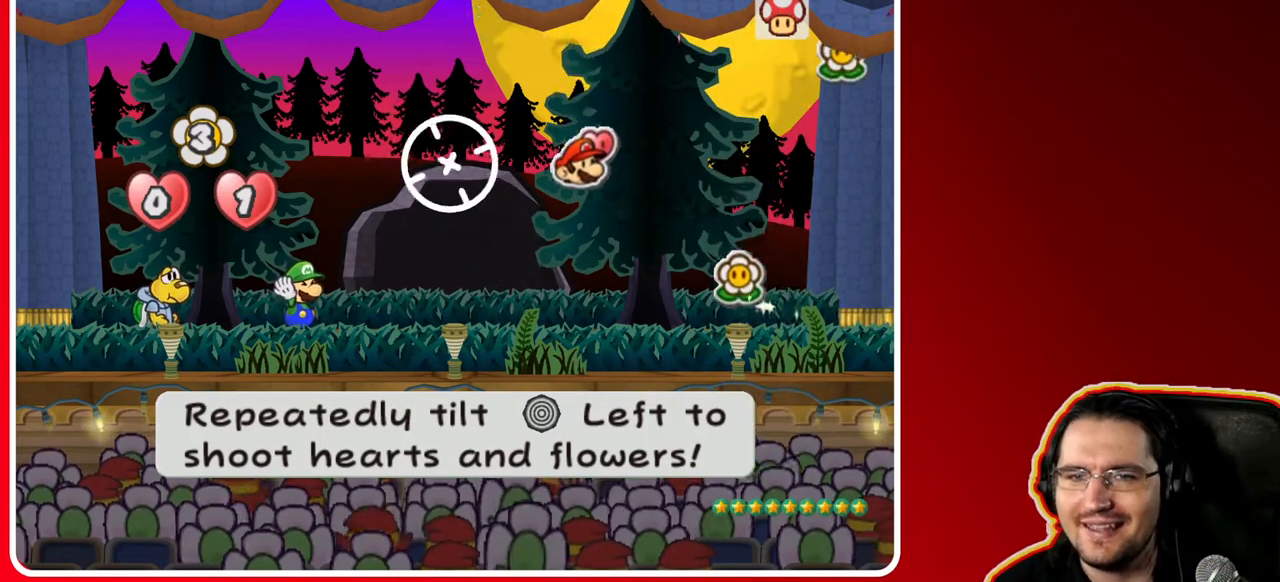
{"buttons": [], "left_stick": "left", "right_stick": "center", "events": [[17, "left_stick", "left"], [167, "left_stick", "center"], [233, "left_stick", "left"], [383, "left_stick", "center"], [450, "left_stick", "left"]]}
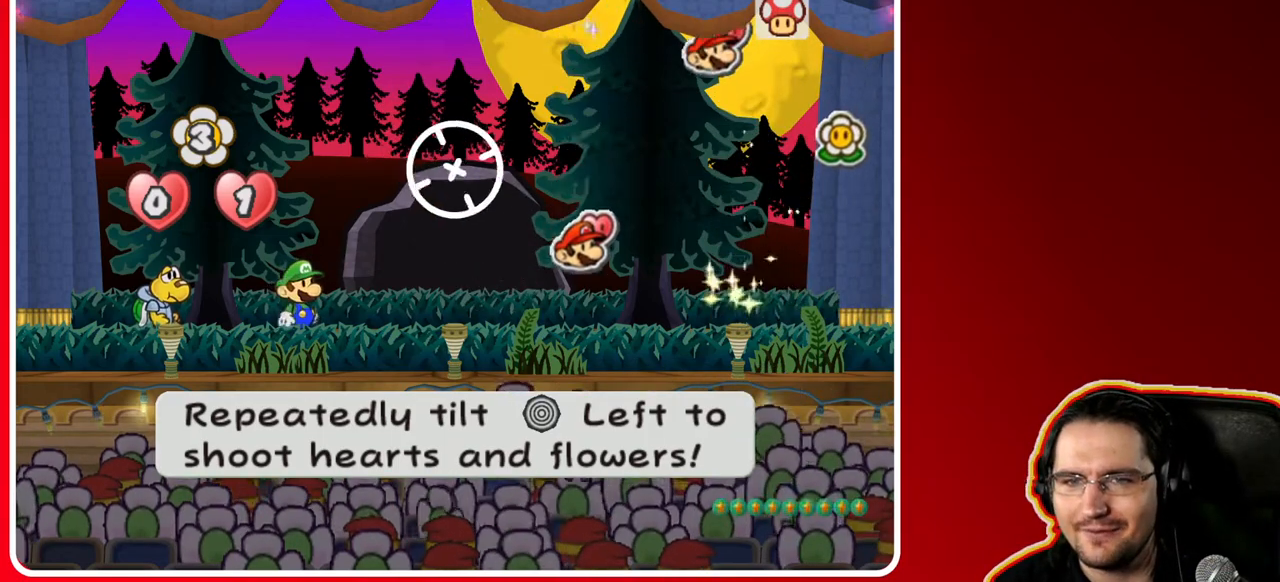
{"buttons": [], "left_stick": "center", "right_stick": "center", "events": [[483, "left_stick", "center"]]}
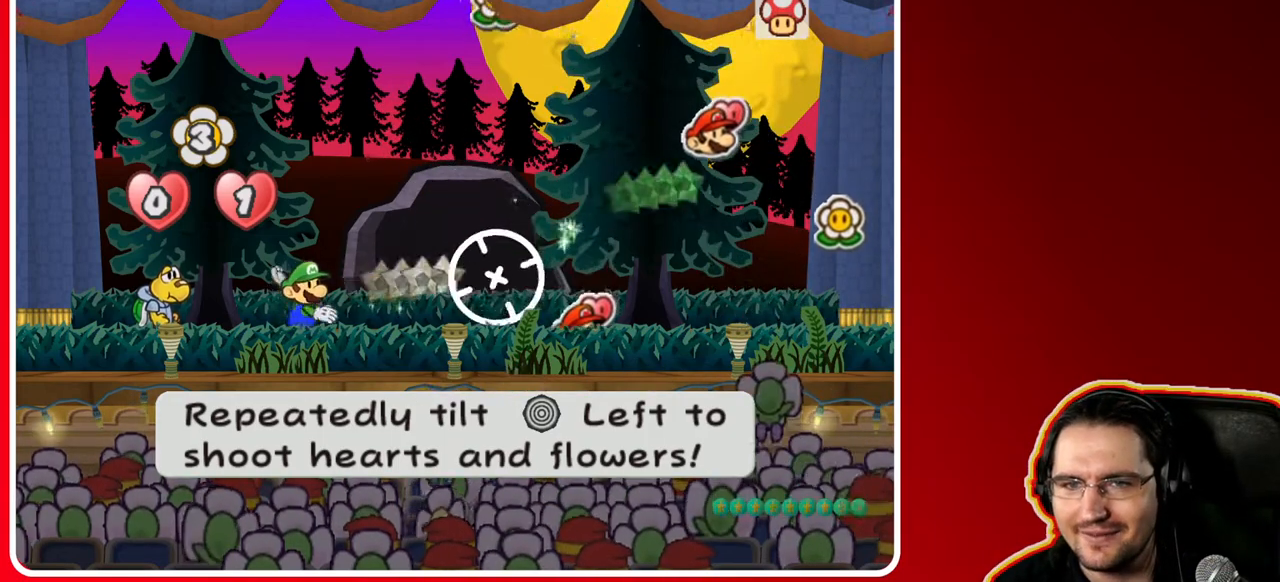
{"buttons": [], "left_stick": "up-left", "right_stick": "center", "events": [[17, "left_stick", "left"], [350, "left_stick", "center"], [450, "left_stick", "up-left"]]}
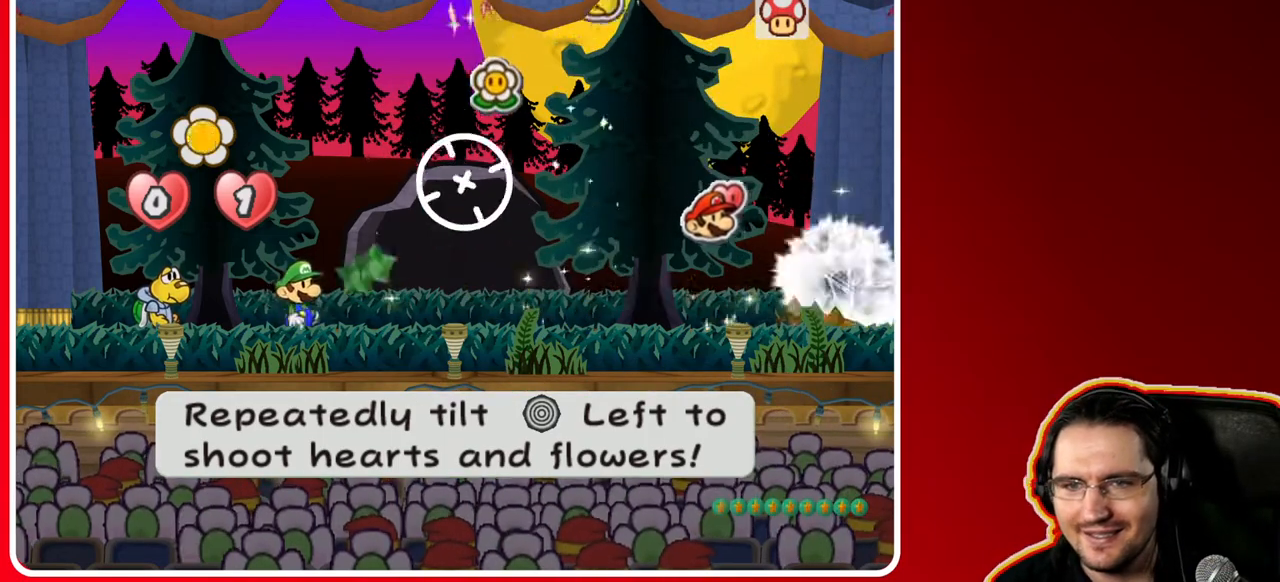
{"buttons": [], "left_stick": "left", "right_stick": "center", "events": [[133, "left_stick", "left"], [300, "left_stick", "center"], [400, "left_stick", "left"]]}
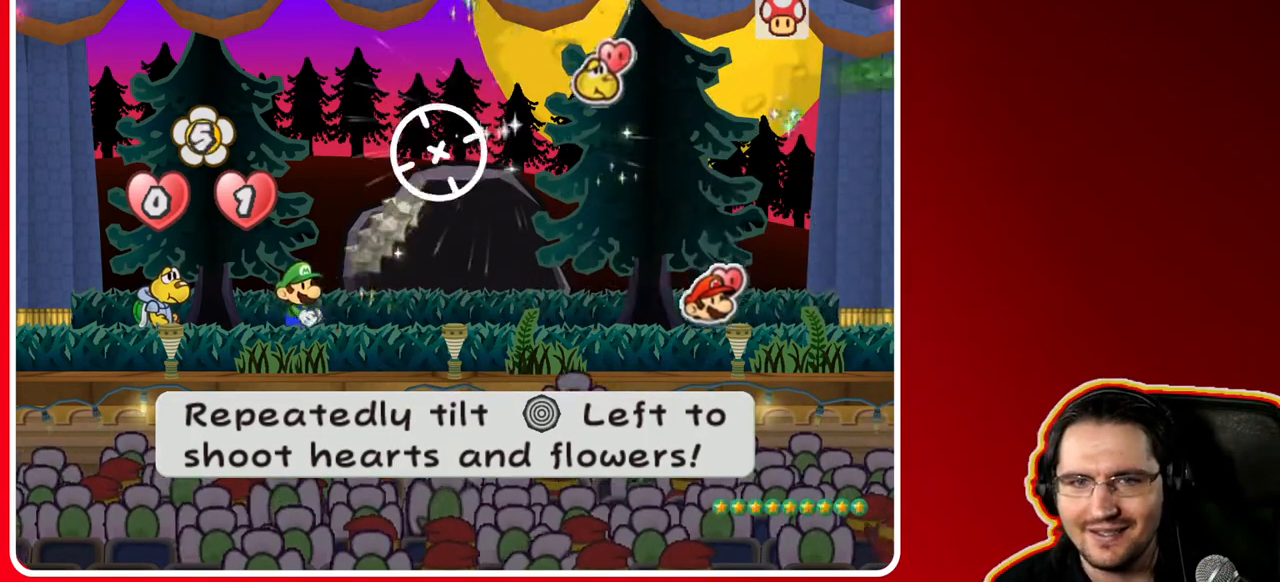
{"buttons": [], "left_stick": "center", "right_stick": "center", "events": [[33, "left_stick", "center"]]}
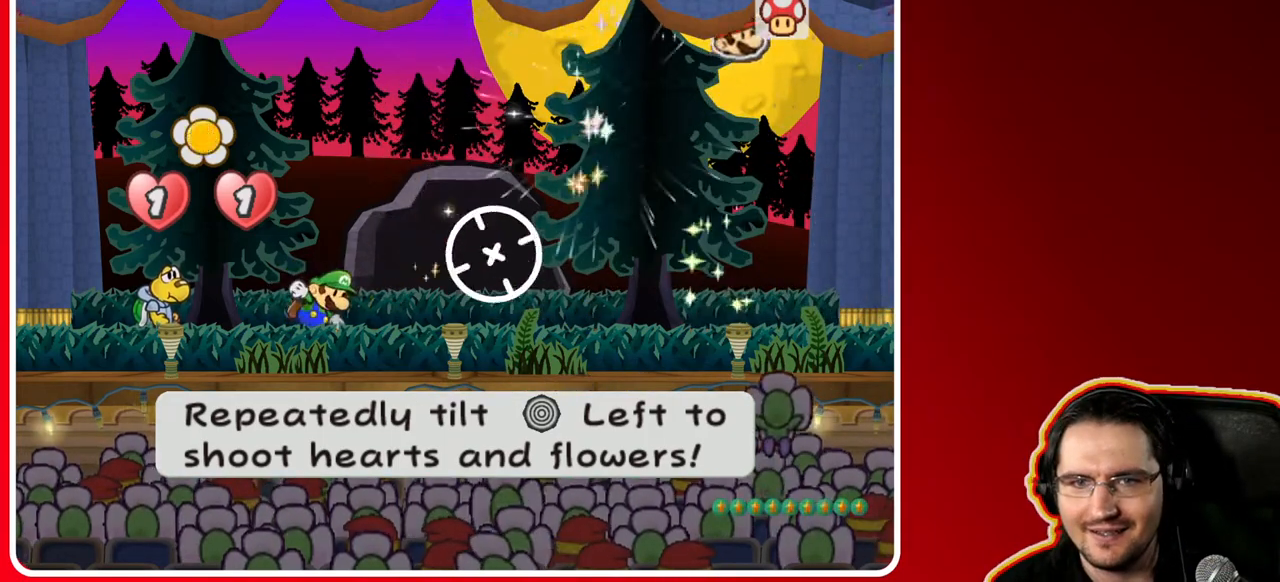
{"buttons": [], "left_stick": "center", "right_stick": "center", "events": [[367, "left_stick", "left"], [500, "left_stick", "center"]]}
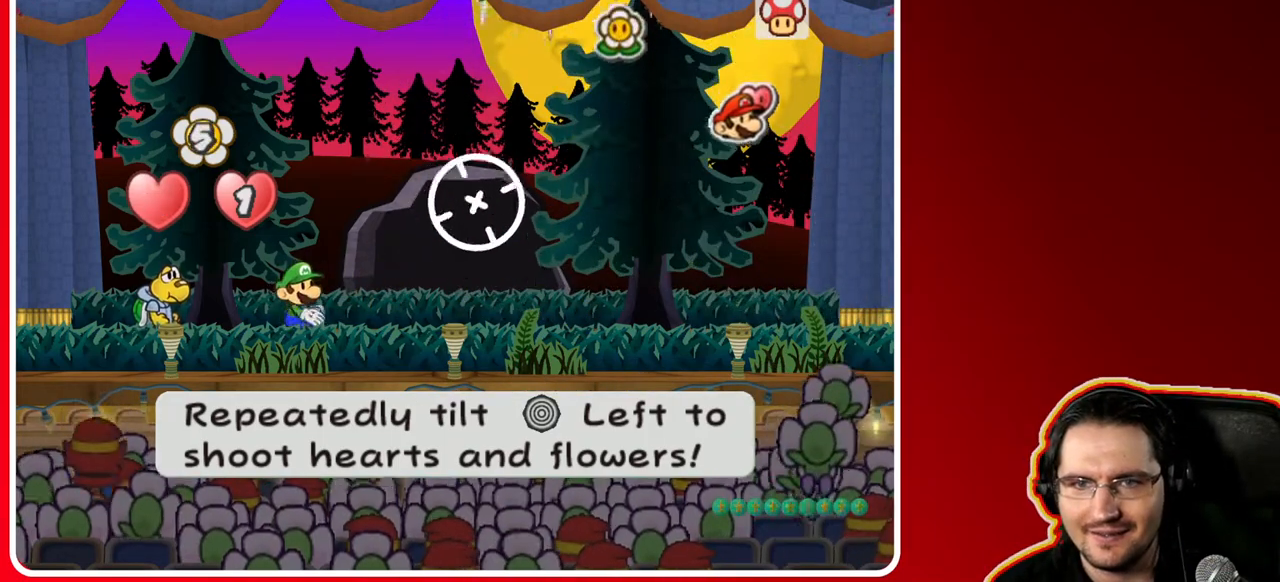
{"buttons": [], "left_stick": "left", "right_stick": "center", "events": [[33, "left_stick", "left"], [200, "left_stick", "center"], [250, "left_stick", "left"], [383, "left_stick", "center"], [450, "left_stick", "left"]]}
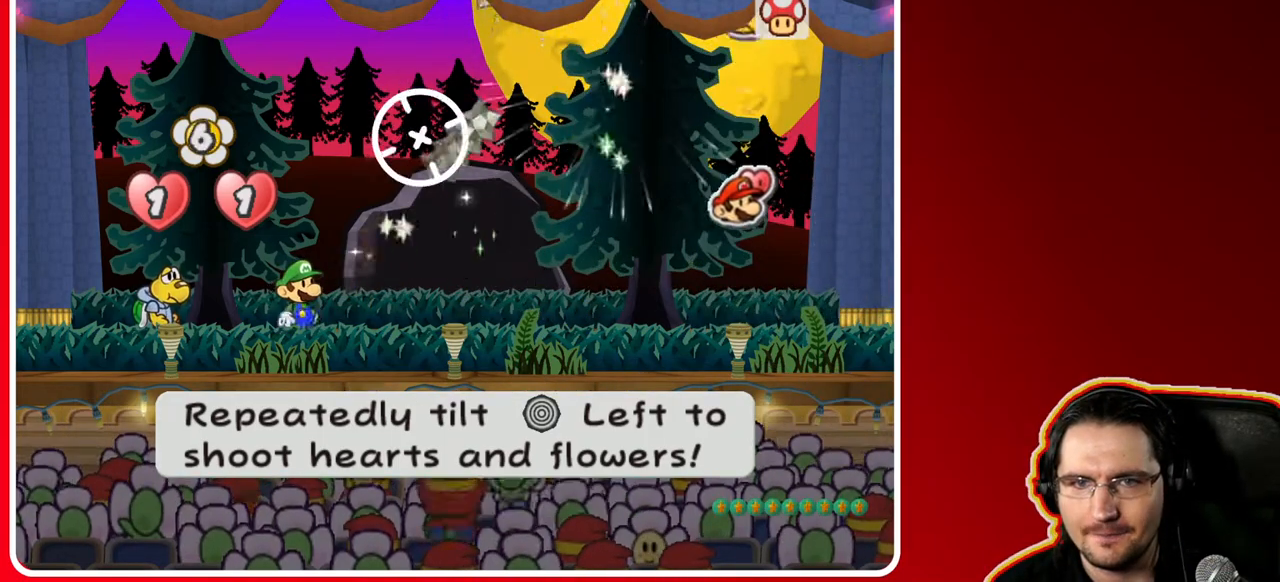
{"buttons": [], "left_stick": "center", "right_stick": "center", "events": [[117, "left_stick", "center"]]}
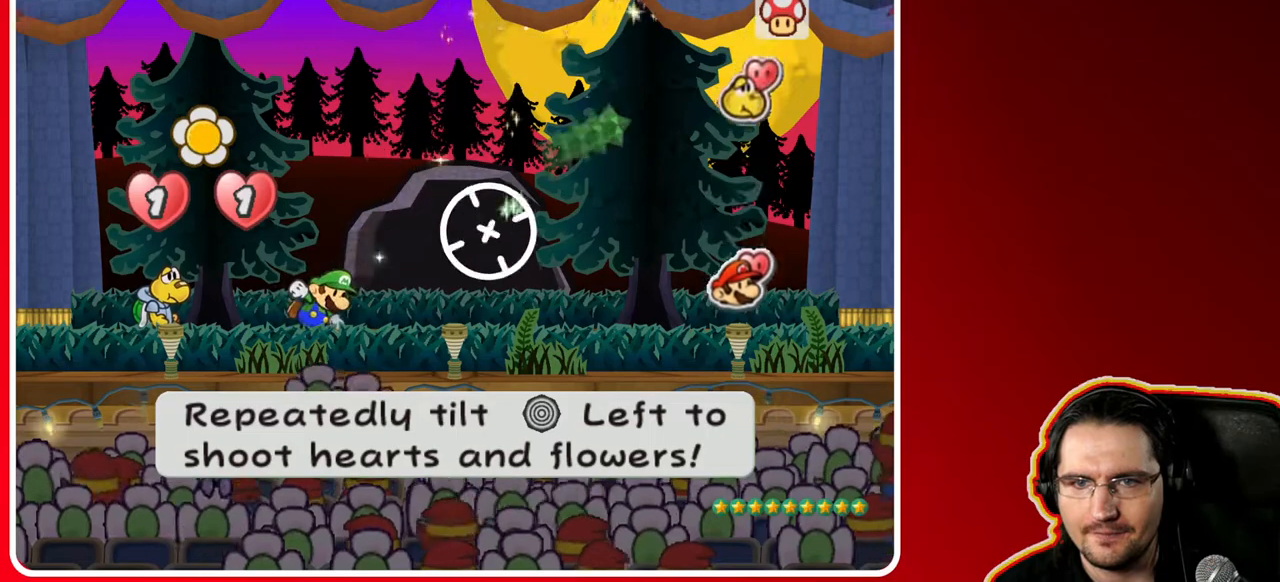
{"buttons": [], "left_stick": "center", "right_stick": "center", "events": [[33, "left_stick", "left"], [233, "left_stick", "center"], [317, "left_stick", "left"], [450, "left_stick", "center"]]}
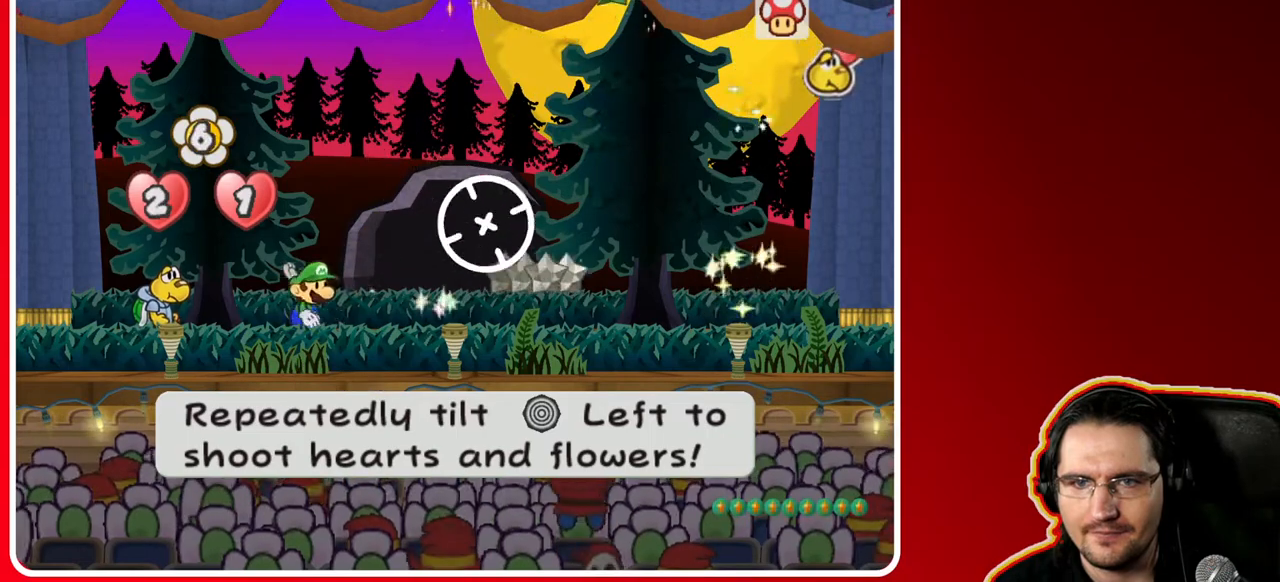
{"buttons": [], "left_stick": "left", "right_stick": "center", "events": [[167, "left_stick", "left"], [350, "left_stick", "center"], [417, "left_stick", "left"]]}
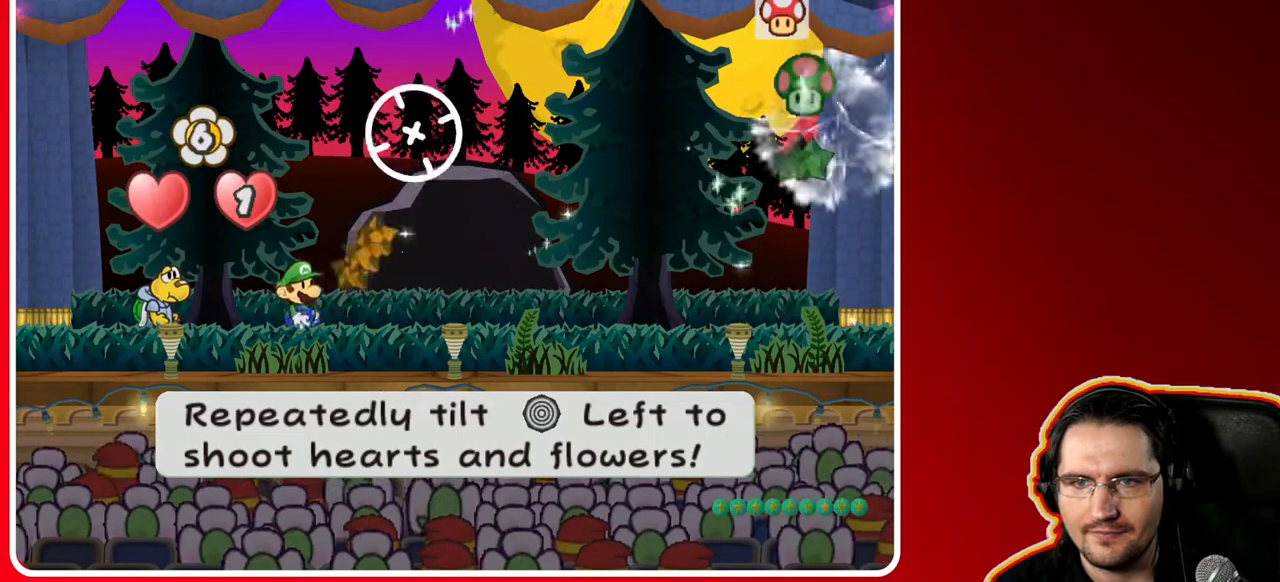
{"buttons": [], "left_stick": "center", "right_stick": "center", "events": [[67, "left_stick", "center"]]}
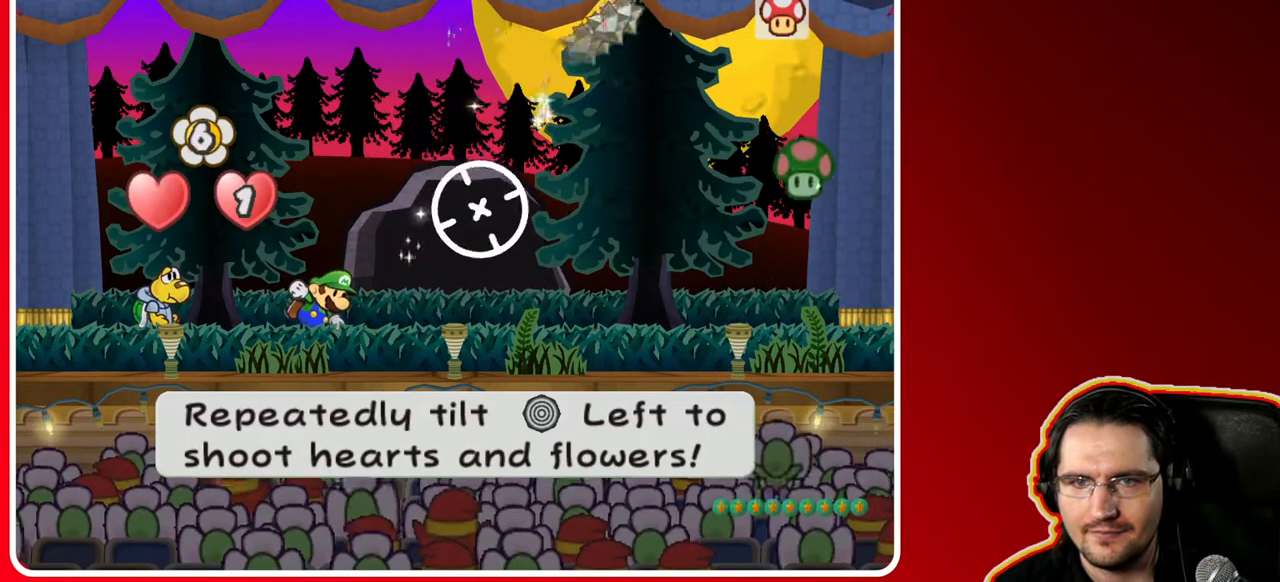
{"buttons": [], "left_stick": "center", "right_stick": "center", "events": []}
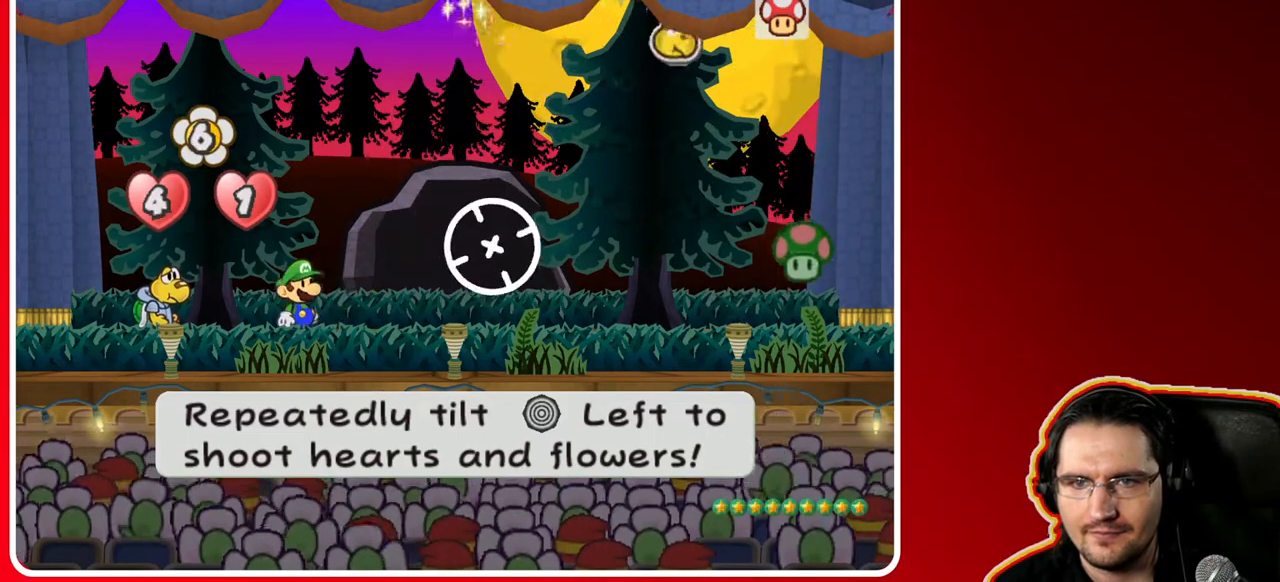
{"buttons": [], "left_stick": "center", "right_stick": "center", "events": [[117, "left_stick", "left"], [283, "left_stick", "center"], [333, "left_stick", "left"], [450, "left_stick", "center"]]}
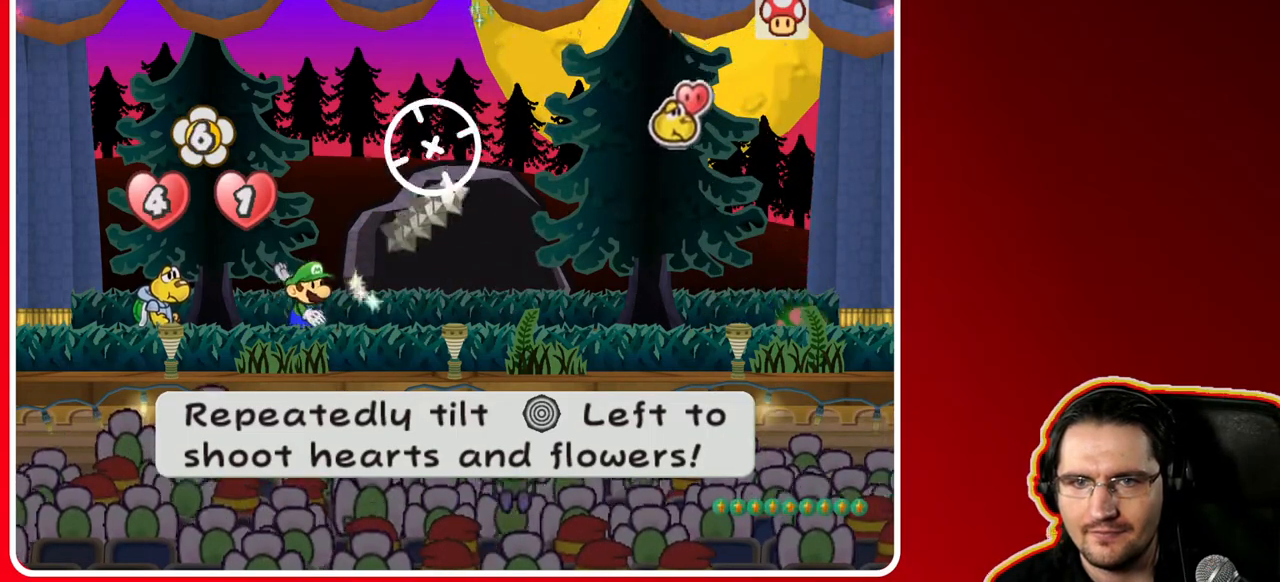
{"buttons": [], "left_stick": "left", "right_stick": "center", "events": [[33, "left_stick", "left"], [167, "left_stick", "center"], [250, "left_stick", "up-left"], [450, "left_stick", "left"]]}
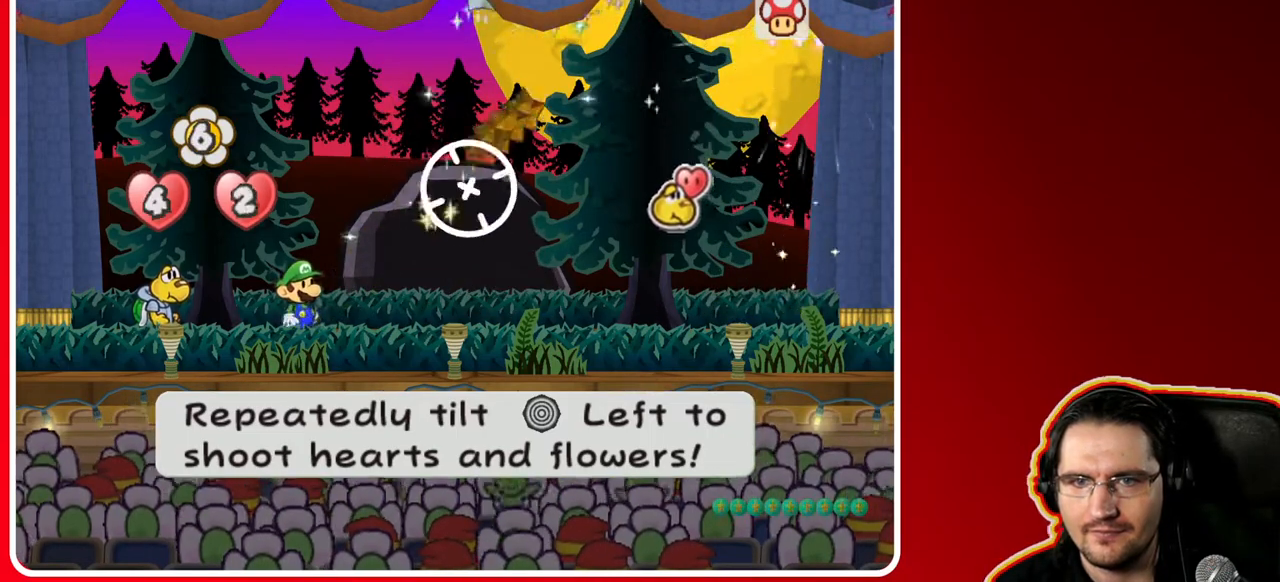
{"buttons": [], "left_stick": "center", "right_stick": "center", "events": [[117, "left_stick", "center"], [167, "left_stick", "left"], [317, "left_stick", "center"]]}
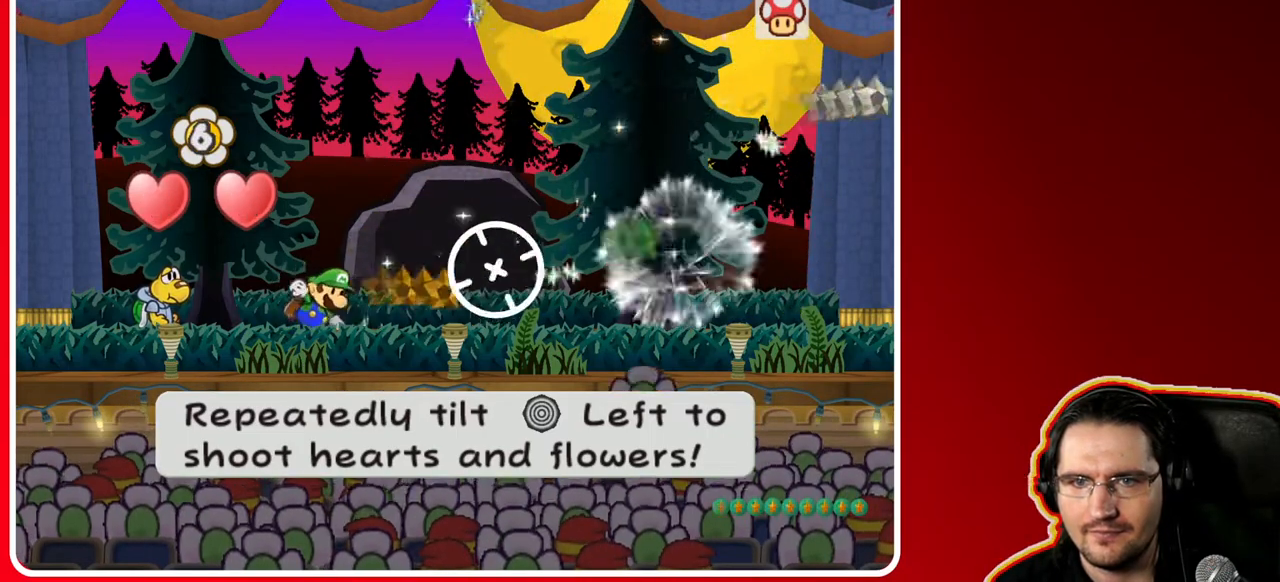
{"buttons": [], "left_stick": "center", "right_stick": "center", "events": []}
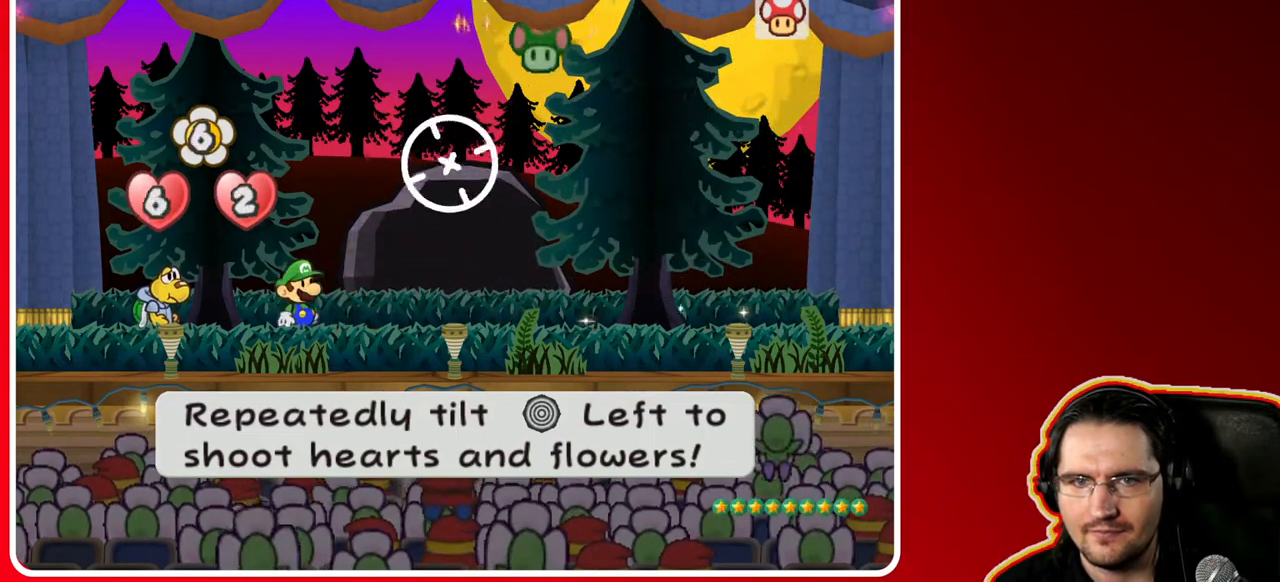
{"buttons": [], "left_stick": "left", "right_stick": "center", "events": [[150, "left_stick", "left"]]}